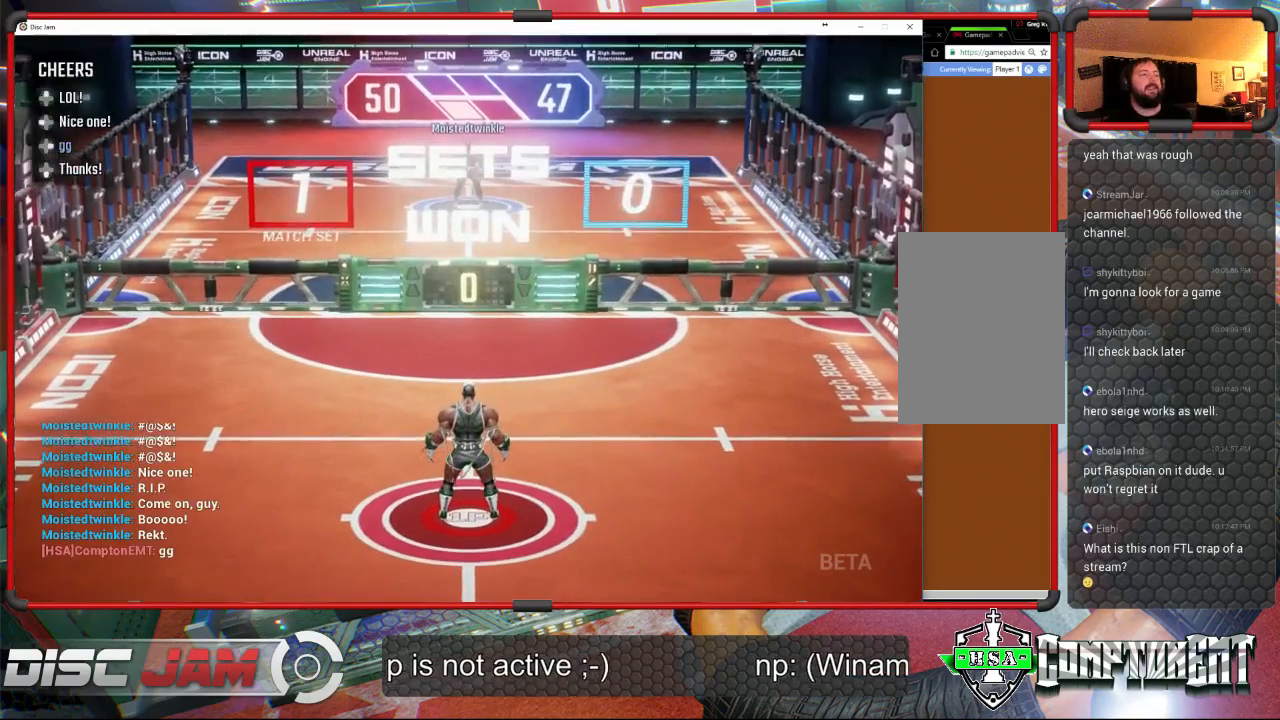
Gameplay with a controller (Xbox layout); each line is a JSON object with the inputs held at the frame after it. "events" lists button and stick changes between this image and that frame as [ms after this image, input, new state], when the widget could be followed in between. Not read: B right_stick.
{"buttons": [], "left_stick": "center", "events": []}
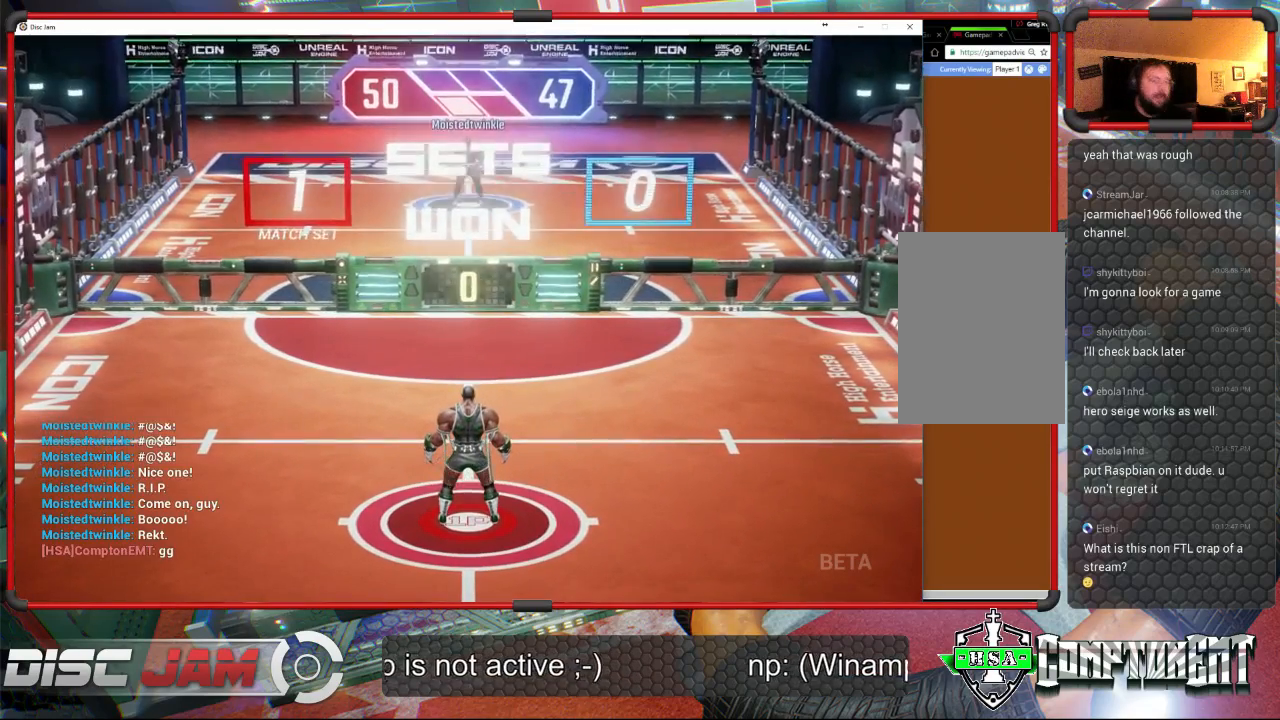
{"buttons": [], "left_stick": "center", "events": []}
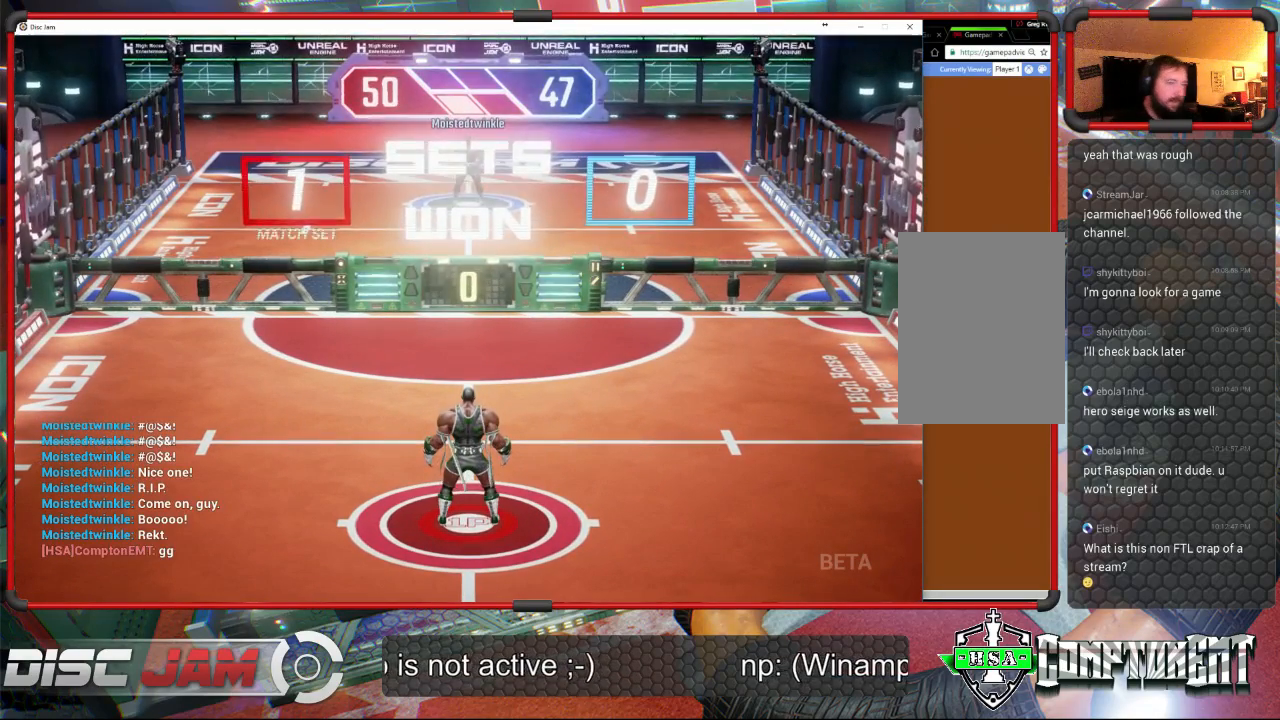
{"buttons": [], "left_stick": "center", "events": []}
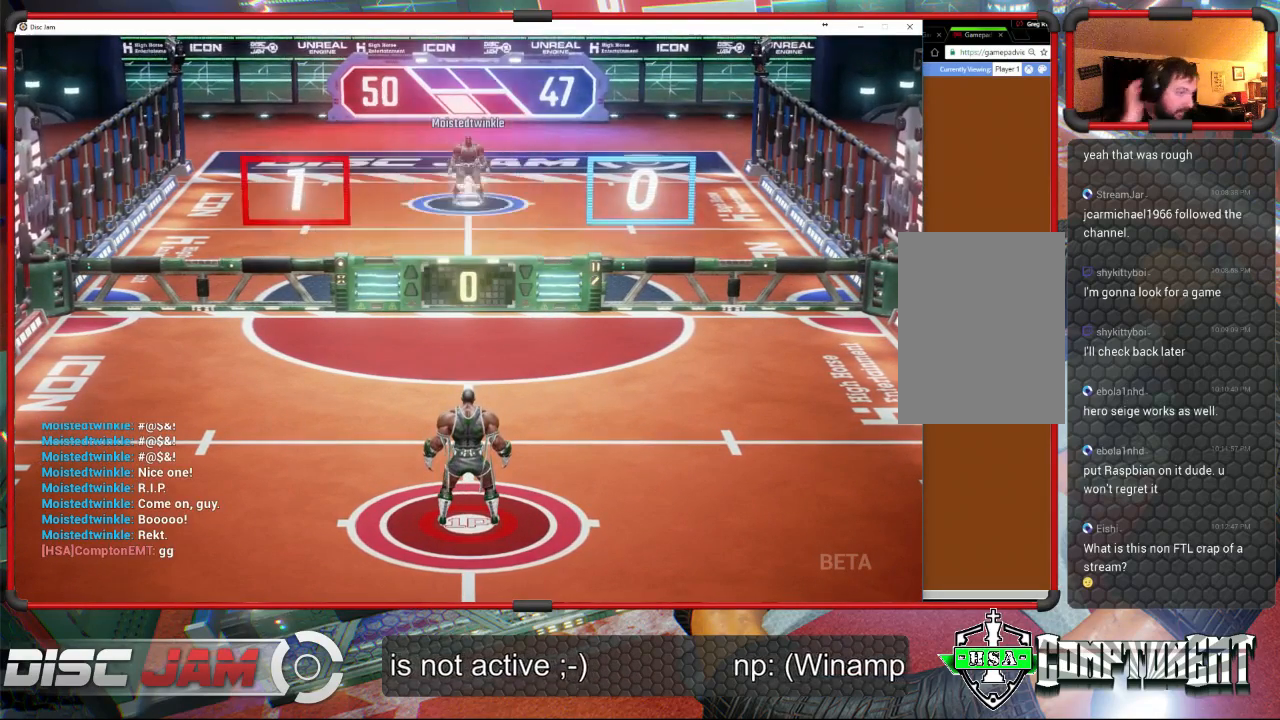
{"buttons": [], "left_stick": "center", "events": []}
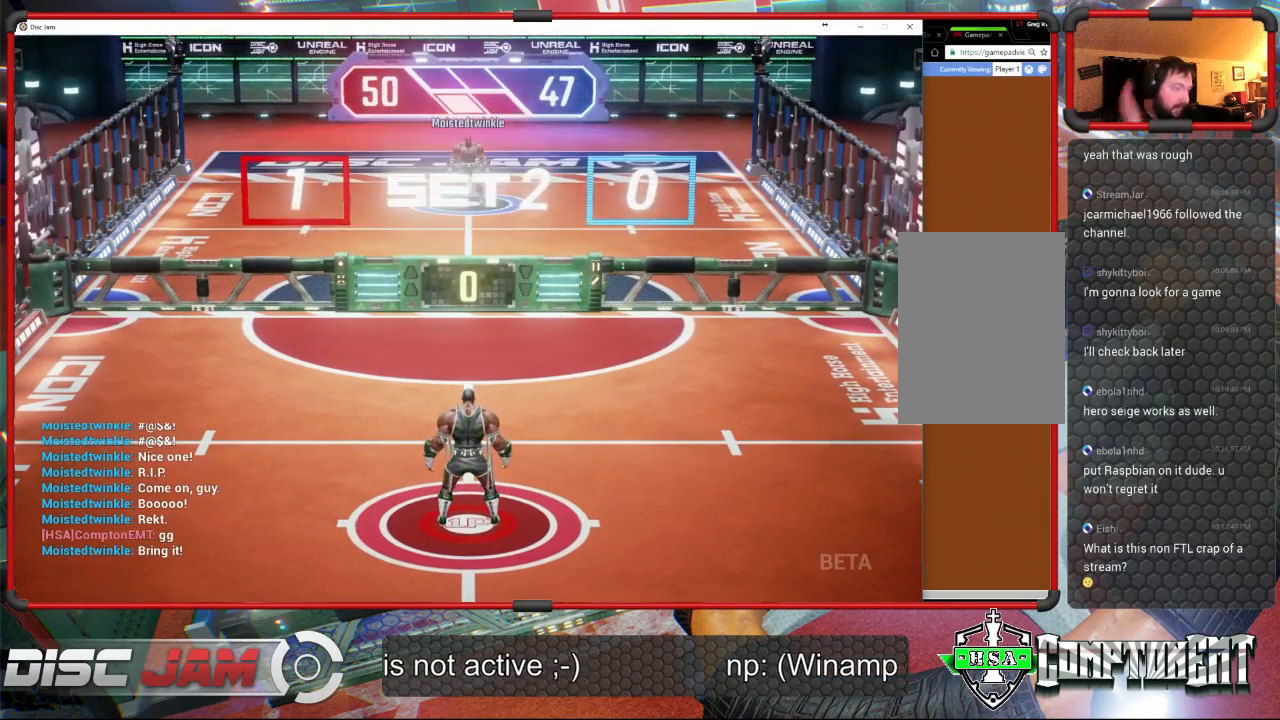
{"buttons": [], "left_stick": "center", "events": []}
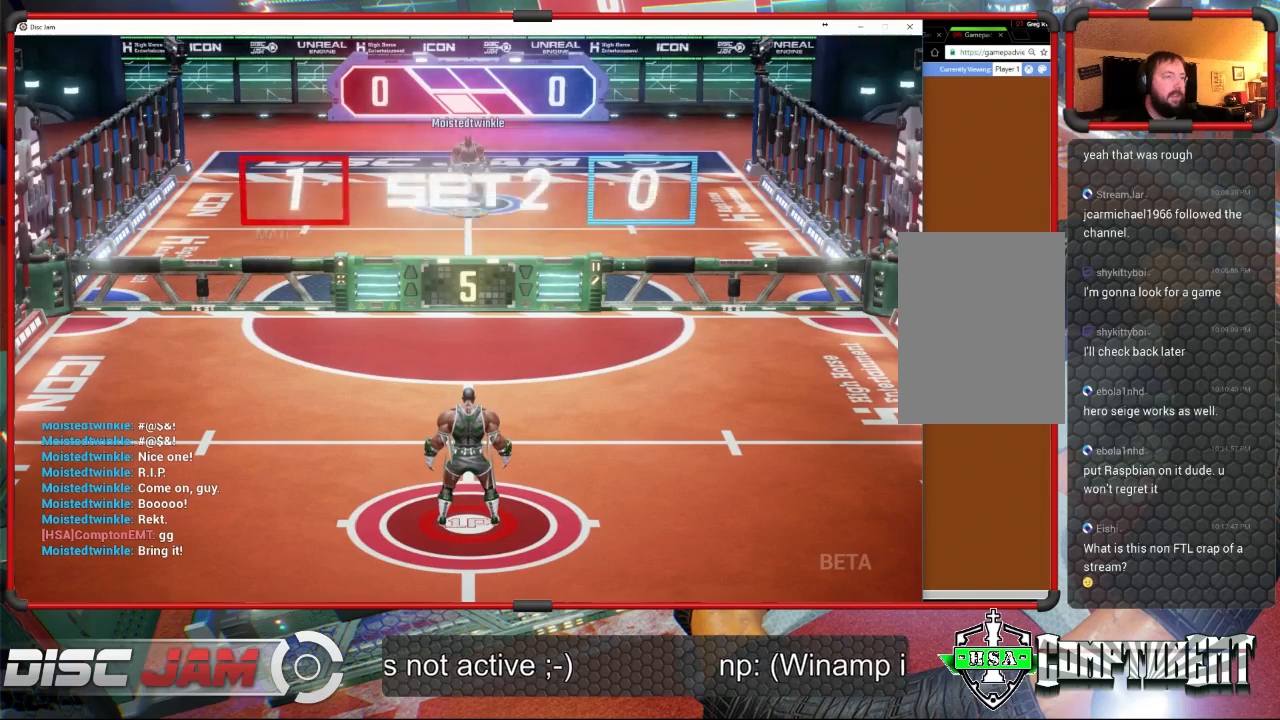
{"buttons": [], "left_stick": "center", "events": []}
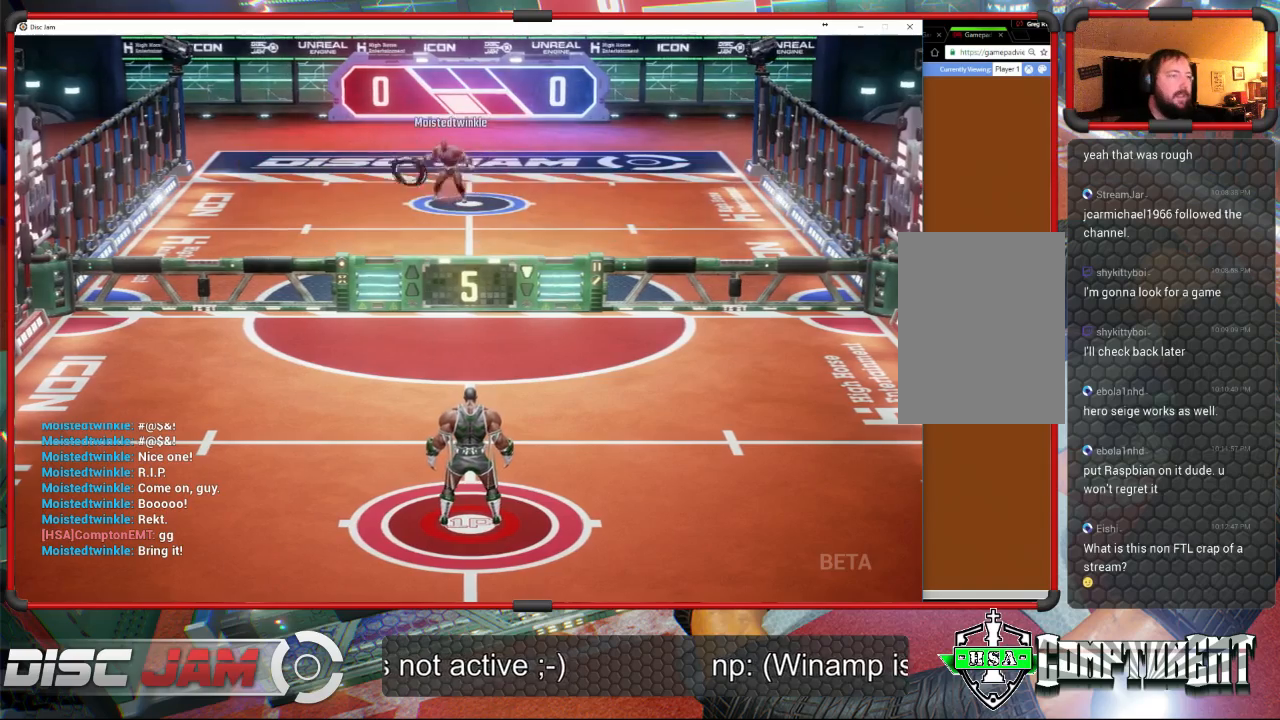
{"buttons": [], "left_stick": "right", "events": [[67, "left_stick", "up-left"], [500, "left_stick", "right"]]}
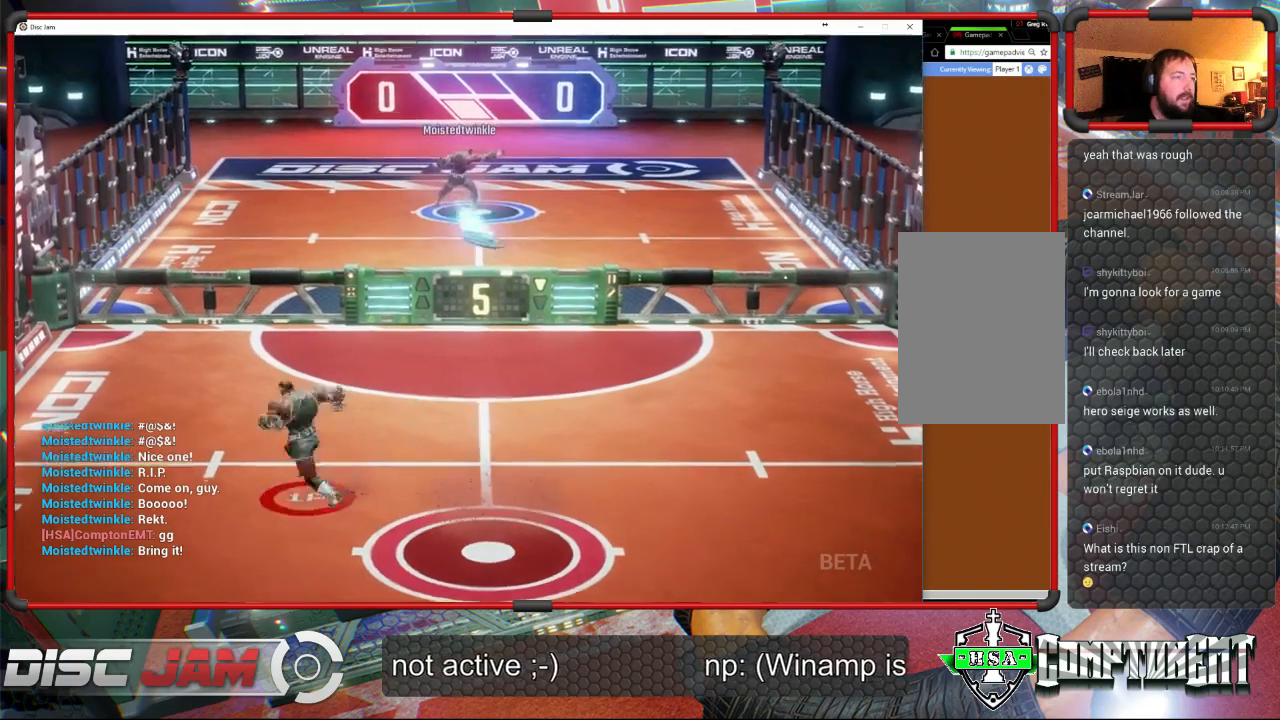
{"buttons": ["A", "X"], "left_stick": "right", "events": [[500, "A", "down"], [500, "X", "down"]]}
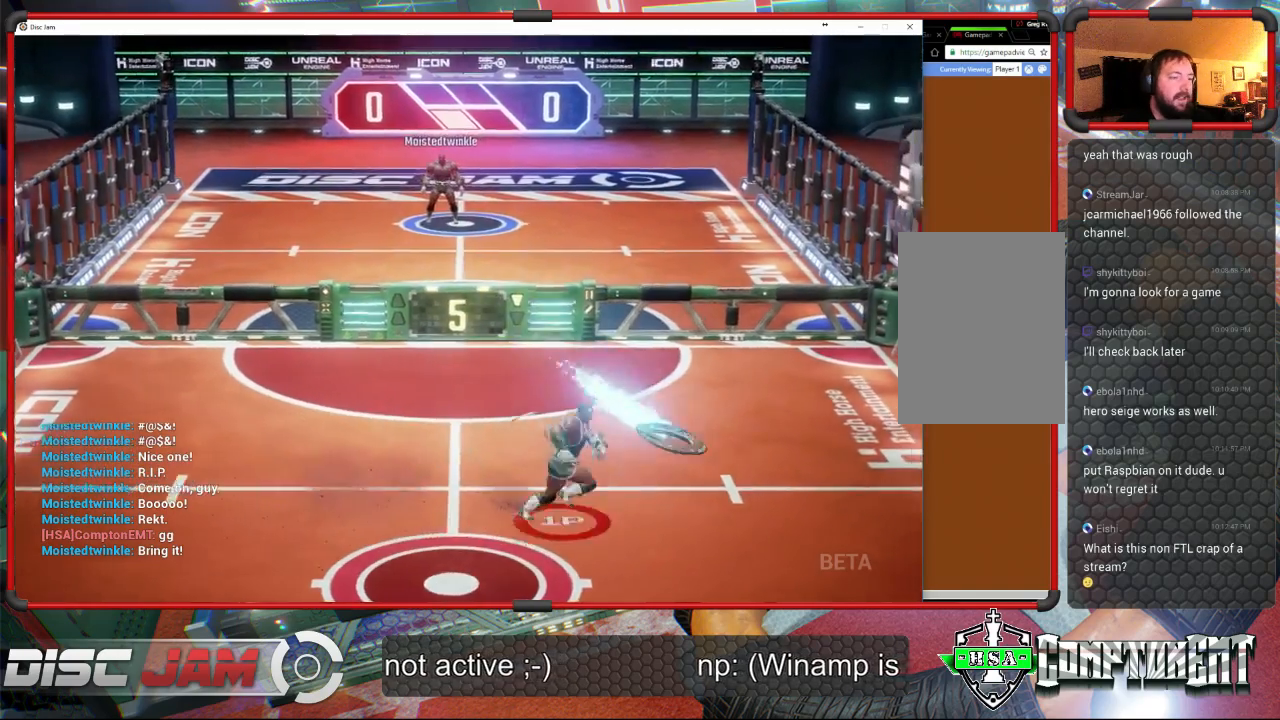
{"buttons": [], "left_stick": "down-left", "events": [[100, "X", "up"], [133, "L3", "down"], [133, "left_stick", "up-left"], [267, "L3", "up"], [300, "A", "up"], [400, "left_stick", "down-left"]]}
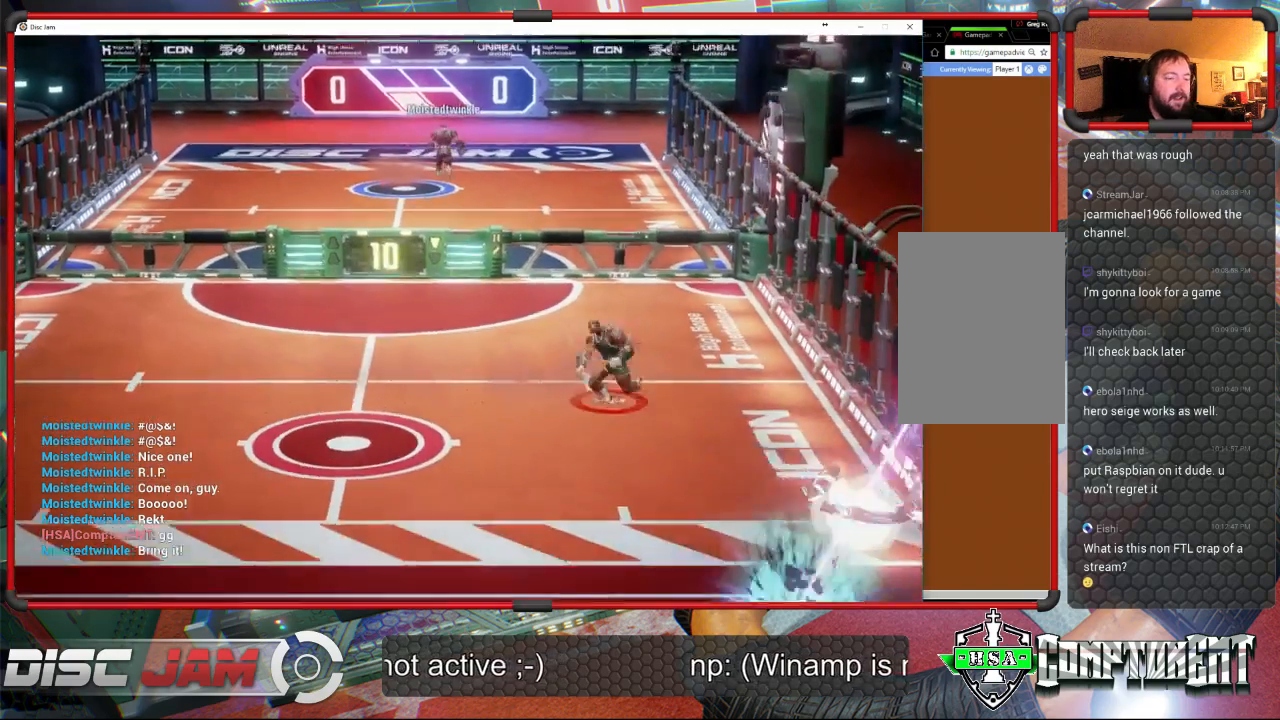
{"buttons": [], "left_stick": "left", "events": [[333, "left_stick", "left"]]}
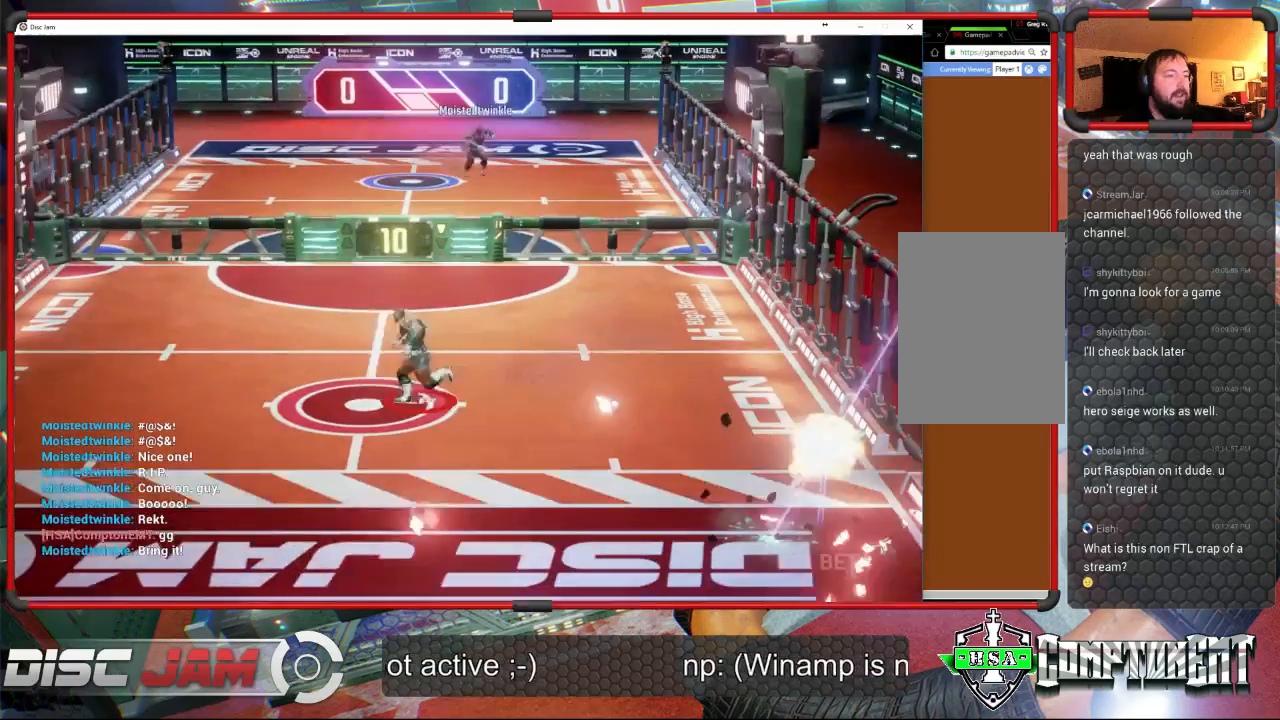
{"buttons": [], "left_stick": "center", "events": [[133, "left_stick", "center"]]}
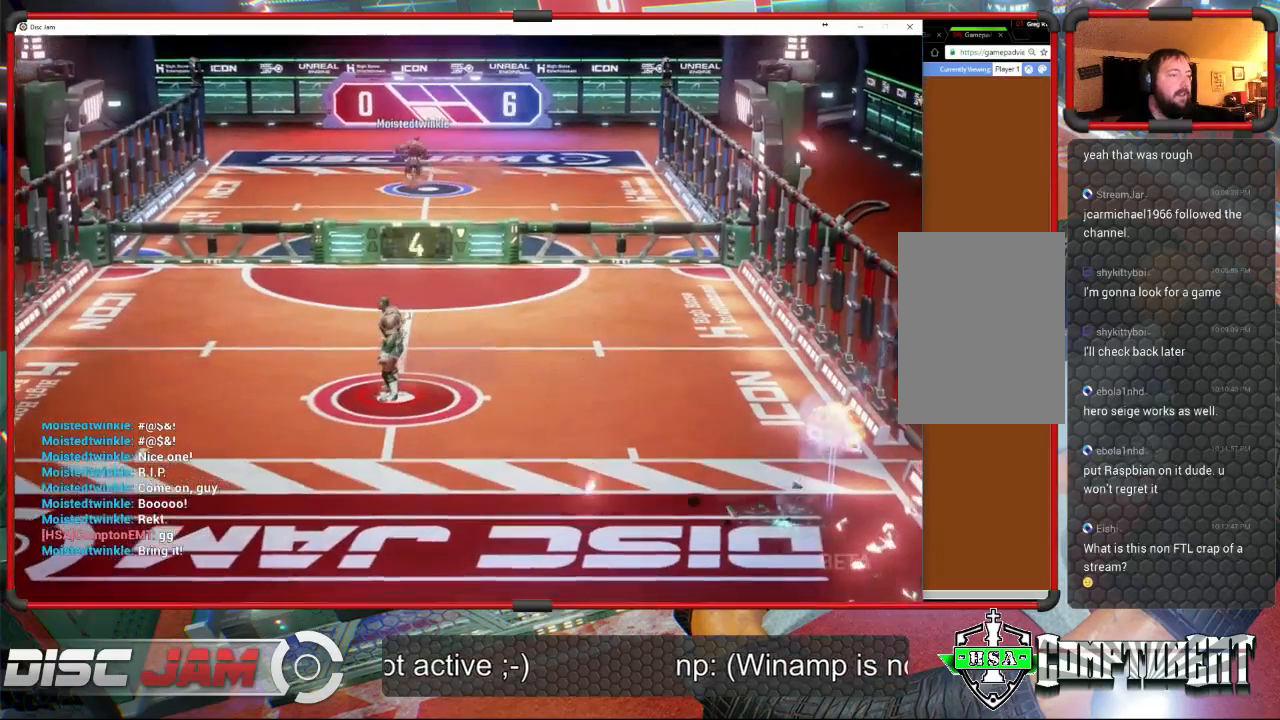
{"buttons": [], "left_stick": "center", "events": [[300, "A", "down"], [500, "A", "up"]]}
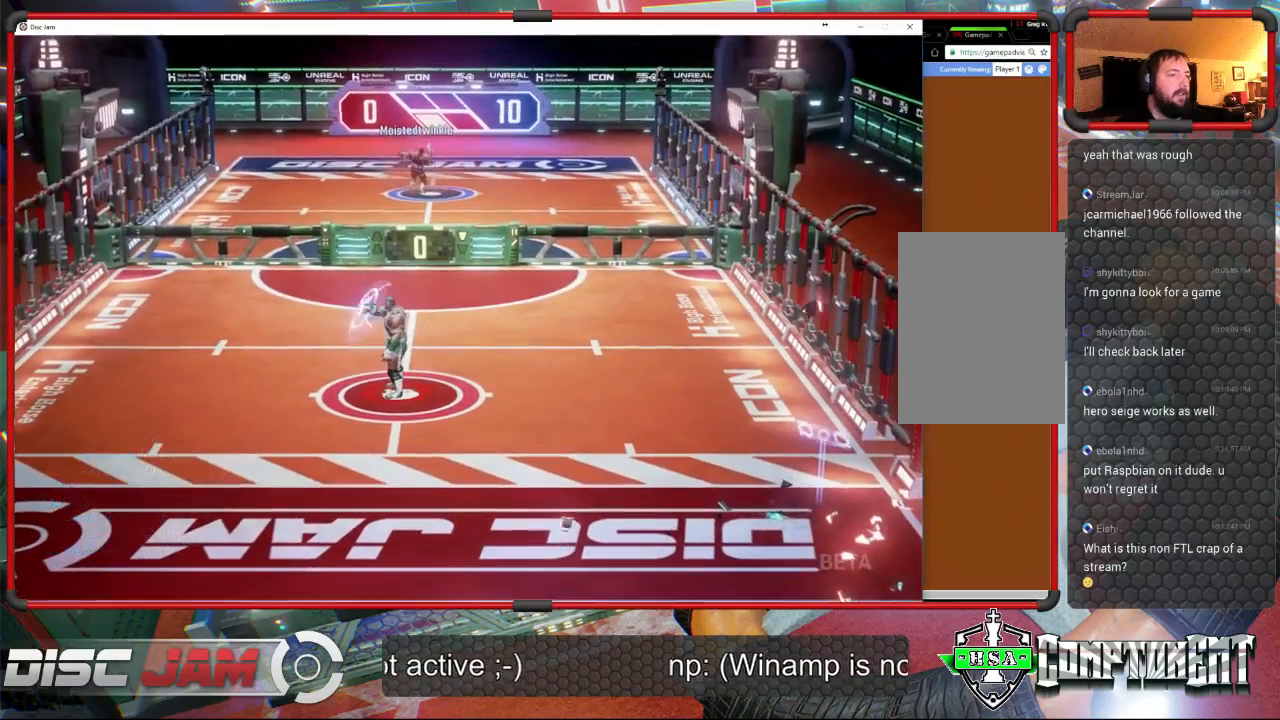
{"buttons": ["A"], "left_stick": "center", "events": [[200, "A", "down"], [300, "A", "up"], [433, "A", "down"]]}
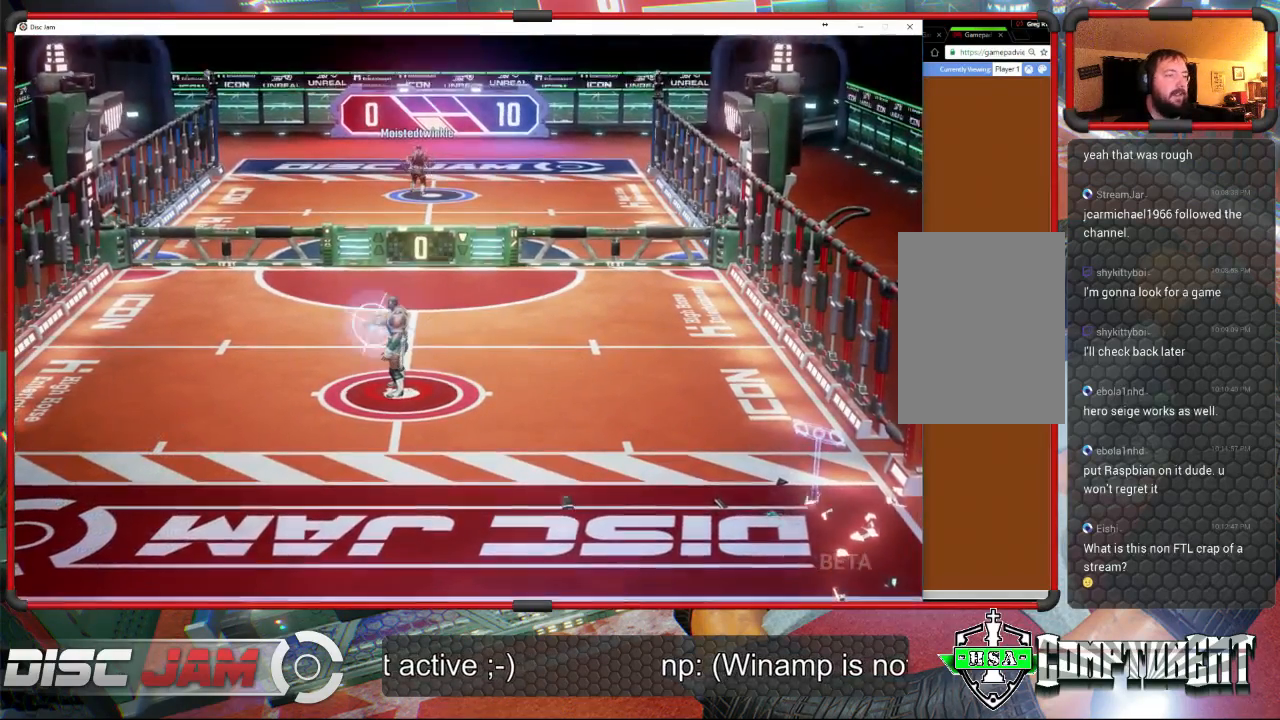
{"buttons": [], "left_stick": "center", "events": [[33, "A", "up"], [167, "A", "down"], [300, "A", "up"]]}
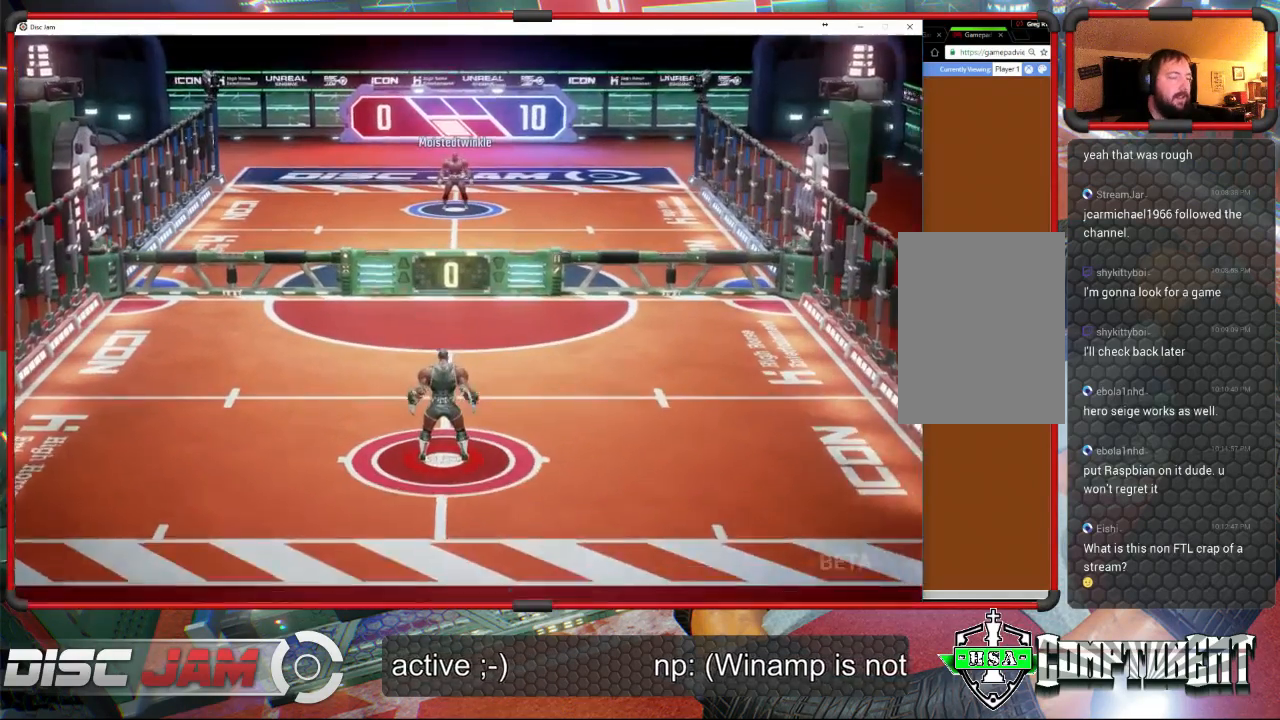
{"buttons": [], "left_stick": "center", "events": []}
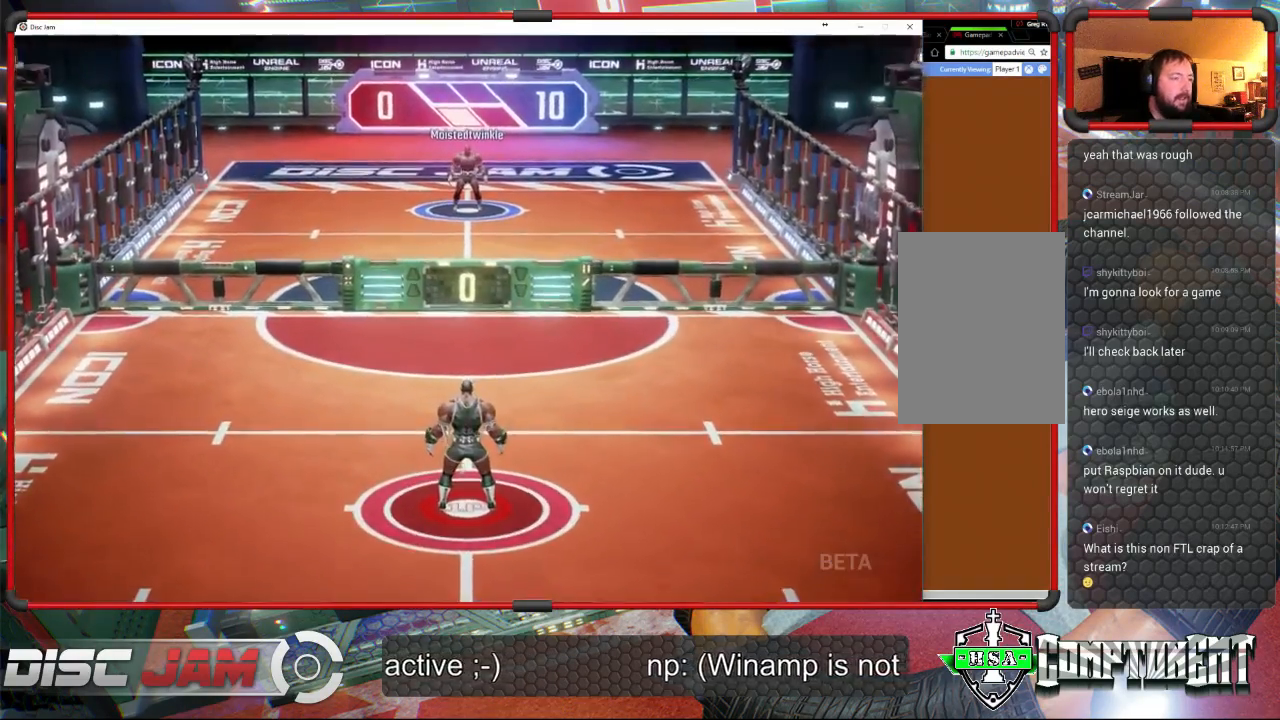
{"buttons": [], "left_stick": "down-left", "events": [[300, "left_stick", "down-left"]]}
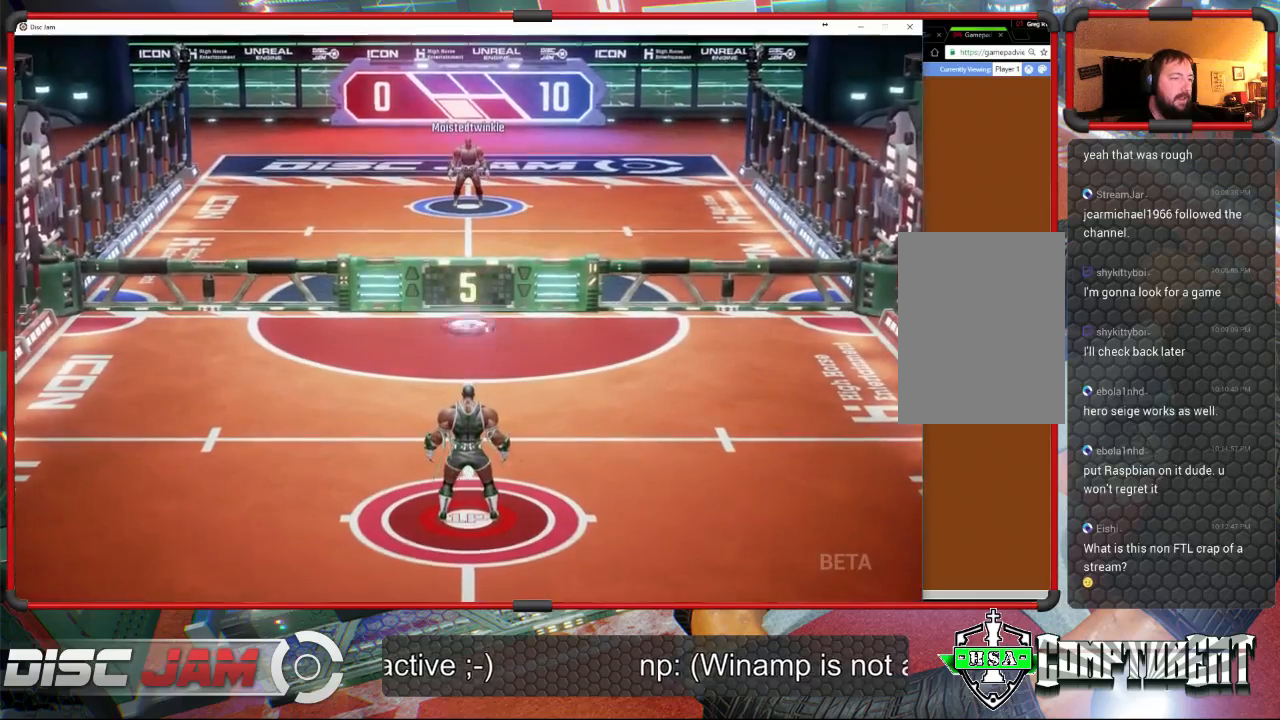
{"buttons": ["A", "L3"], "left_stick": "up", "events": [[233, "A", "down"], [233, "L3", "down"], [233, "left_stick", "up-left"], [433, "left_stick", "up"]]}
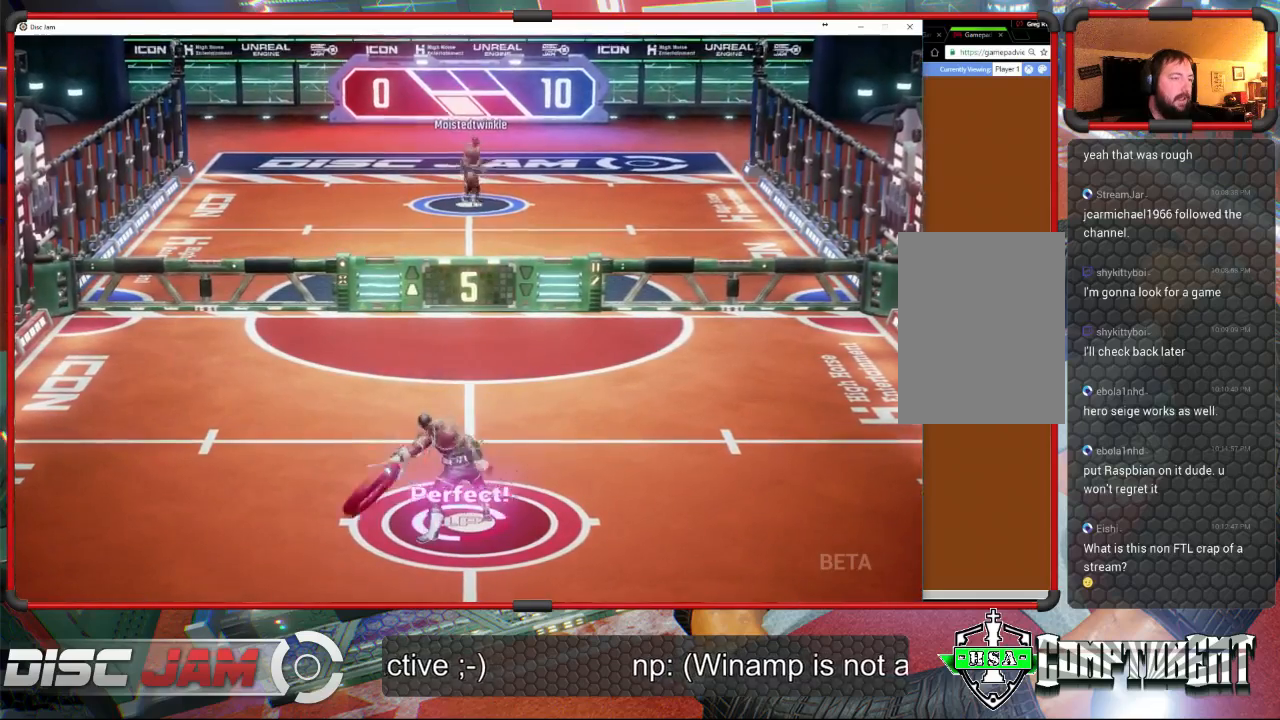
{"buttons": ["A"], "left_stick": "up", "events": [[433, "L3", "up"]]}
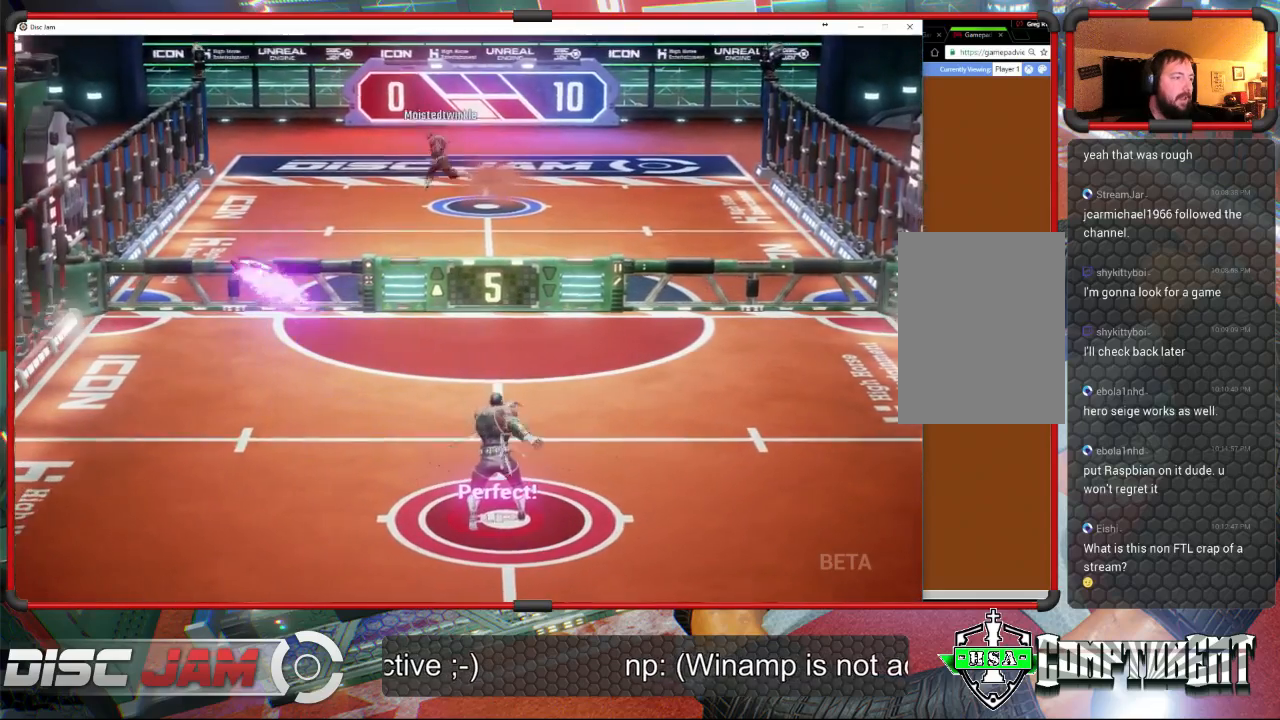
{"buttons": [], "left_stick": "center", "events": [[200, "A", "up"], [233, "left_stick", "center"]]}
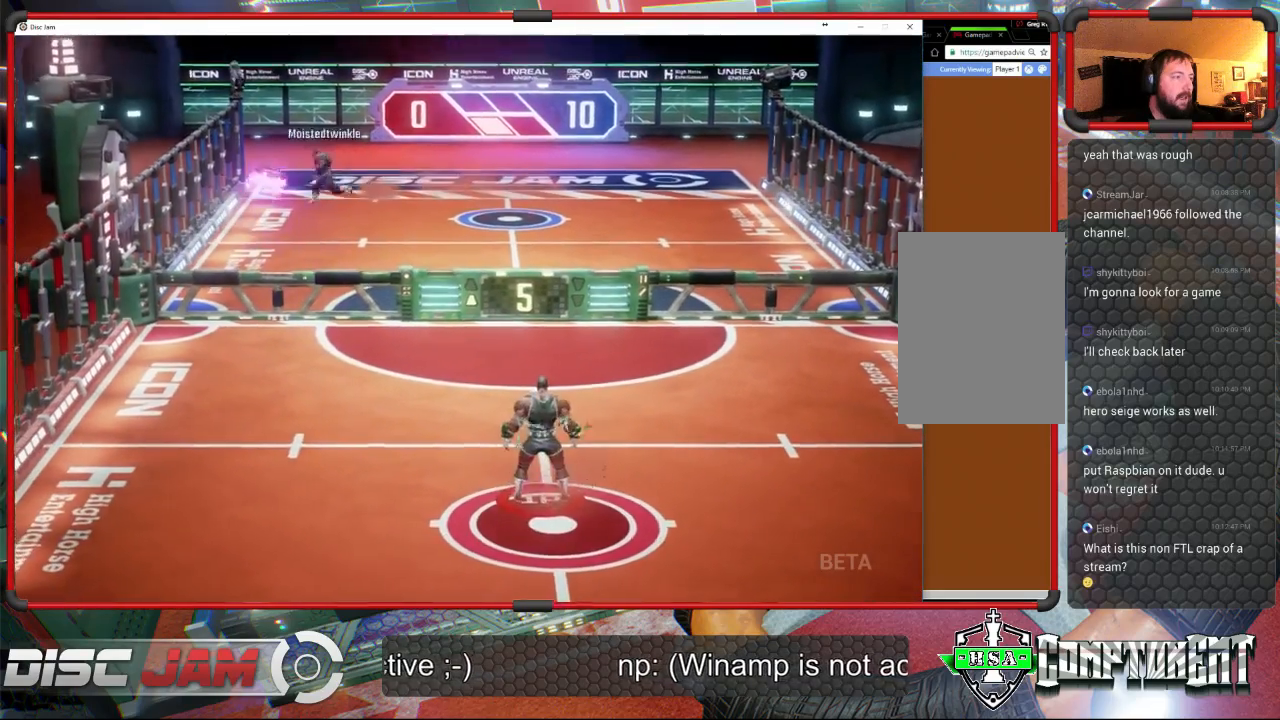
{"buttons": [], "left_stick": "up-left", "events": [[67, "left_stick", "down-left"], [400, "left_stick", "up-left"]]}
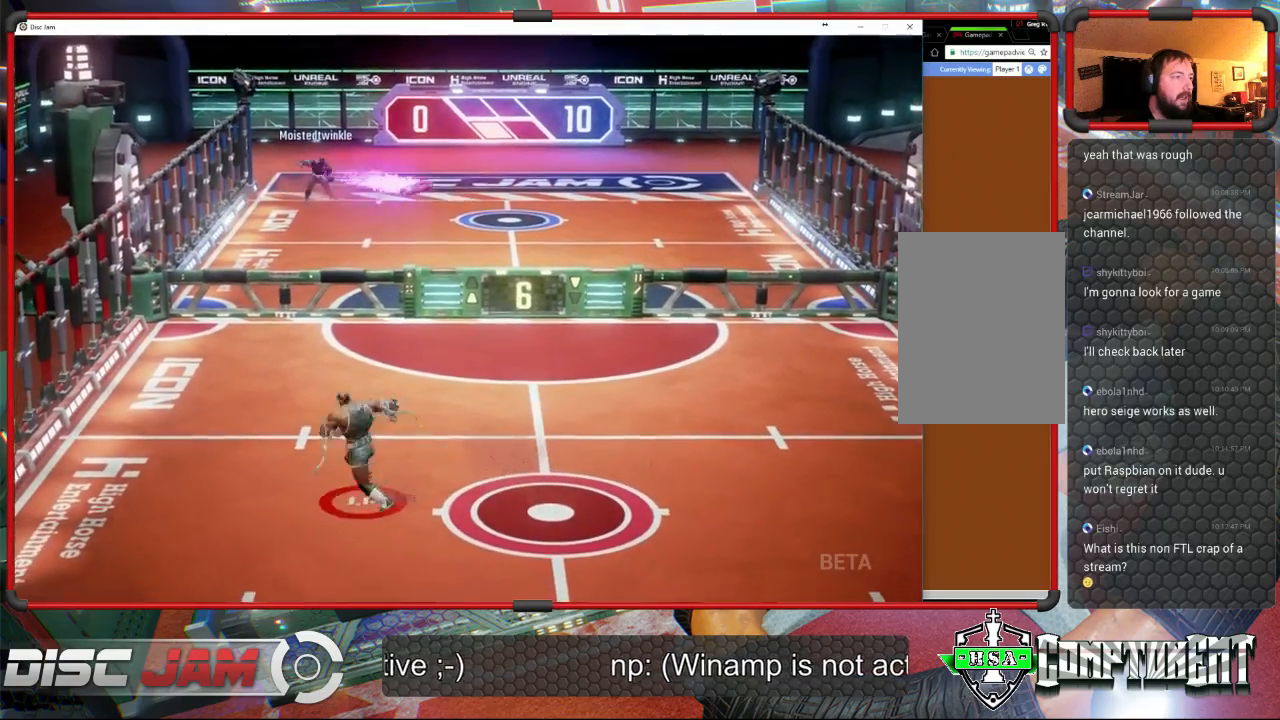
{"buttons": [], "left_stick": "down-right", "events": [[167, "left_stick", "up-right"], [233, "left_stick", "right"], [333, "left_stick", "down-right"]]}
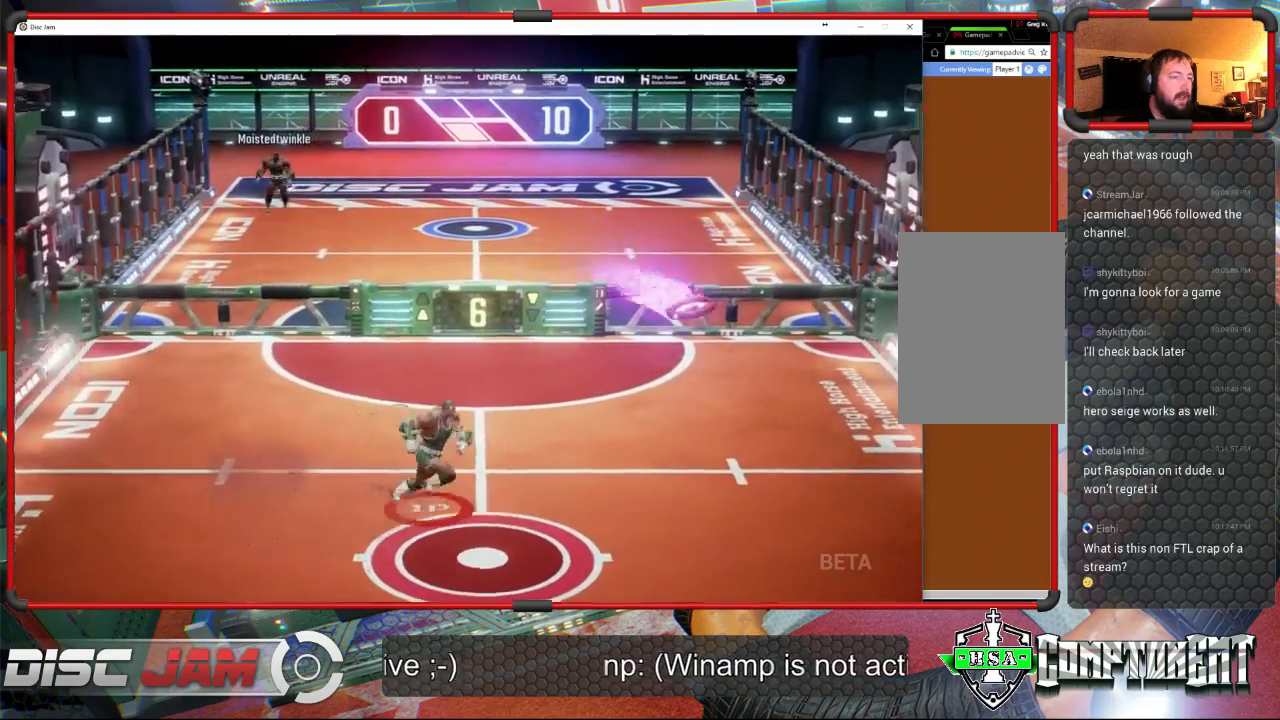
{"buttons": ["X", "L3"], "left_stick": "down-right", "events": [[233, "L3", "down"], [233, "X", "down"]]}
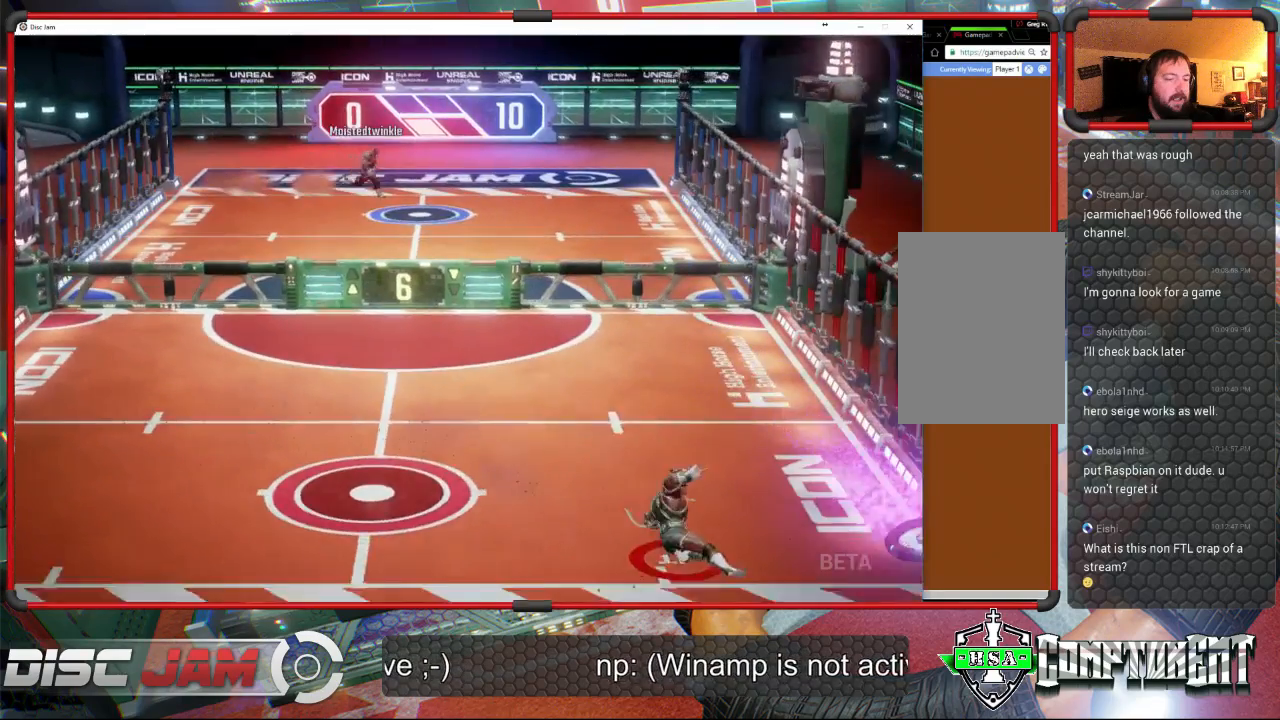
{"buttons": [], "left_stick": "center", "events": [[67, "L3", "up"], [233, "X", "up"], [233, "left_stick", "center"]]}
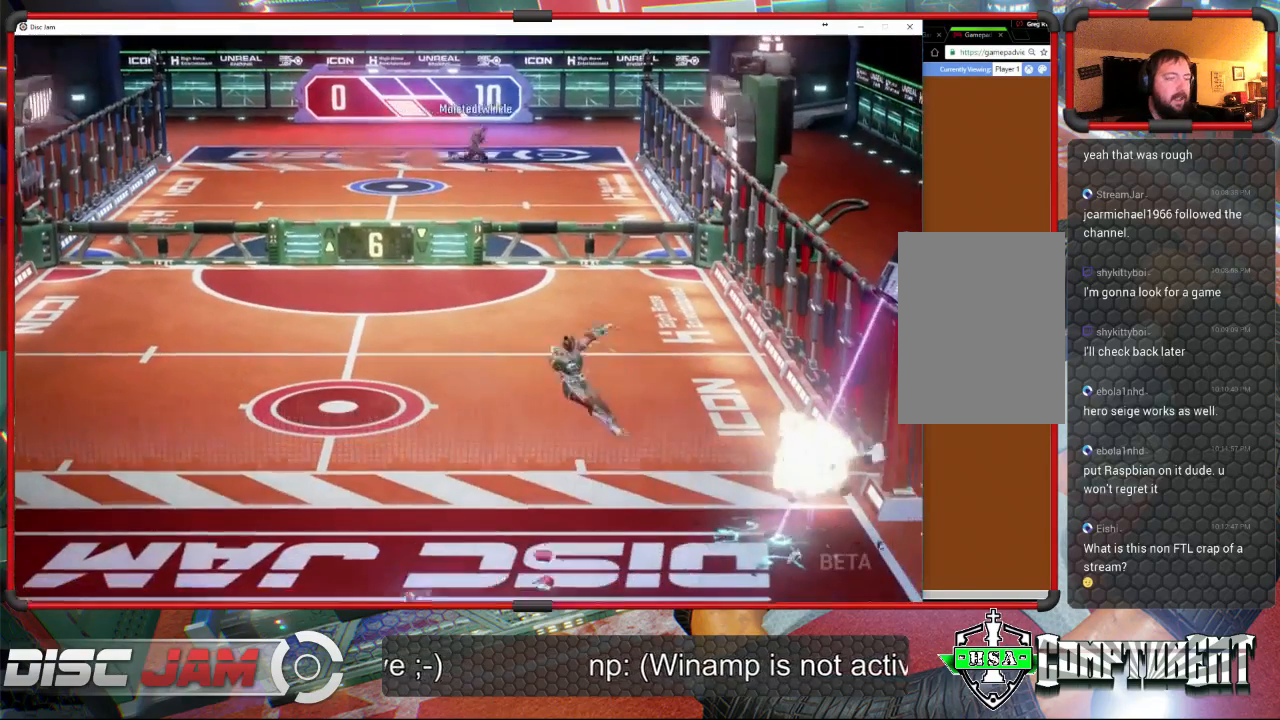
{"buttons": [], "left_stick": "center", "events": [[67, "DPAD_UP", "down"], [133, "DPAD_UP", "up"], [233, "DPAD_LEFT", "down"], [333, "DPAD_LEFT", "up"]]}
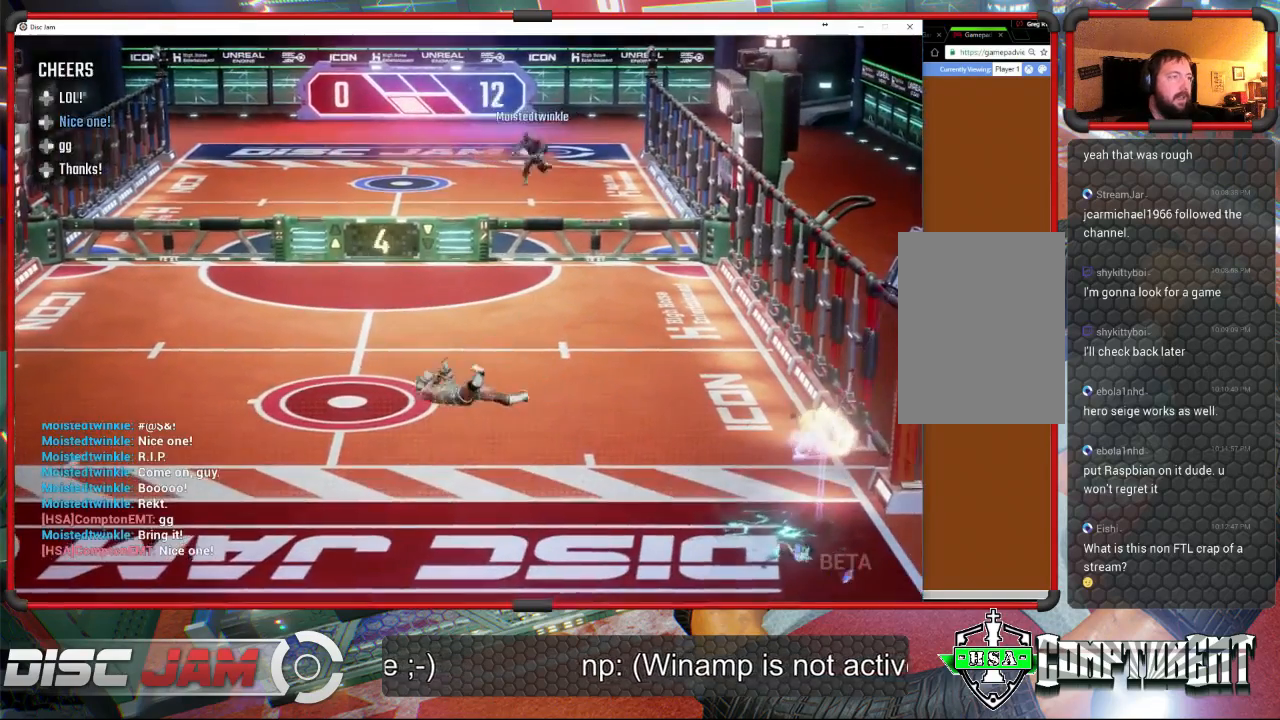
{"buttons": ["A"], "left_stick": "center", "events": [[167, "A", "down"]]}
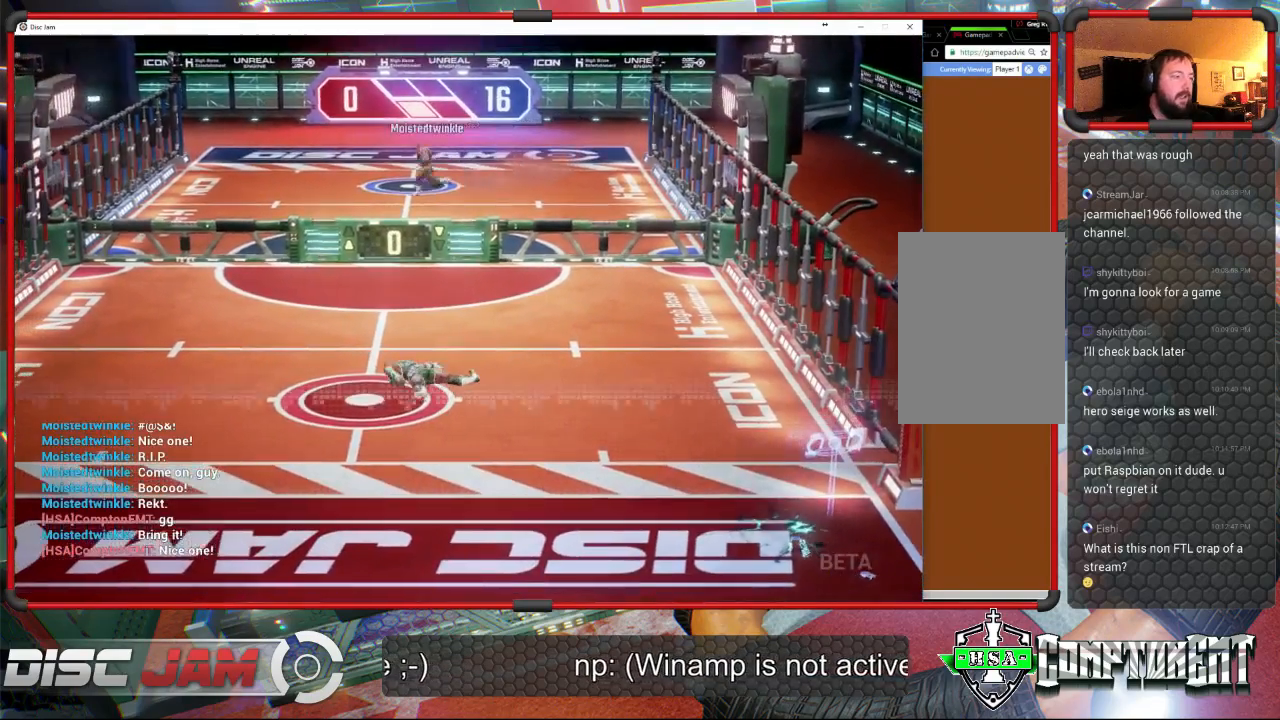
{"buttons": [], "left_stick": "center", "events": [[300, "A", "up"]]}
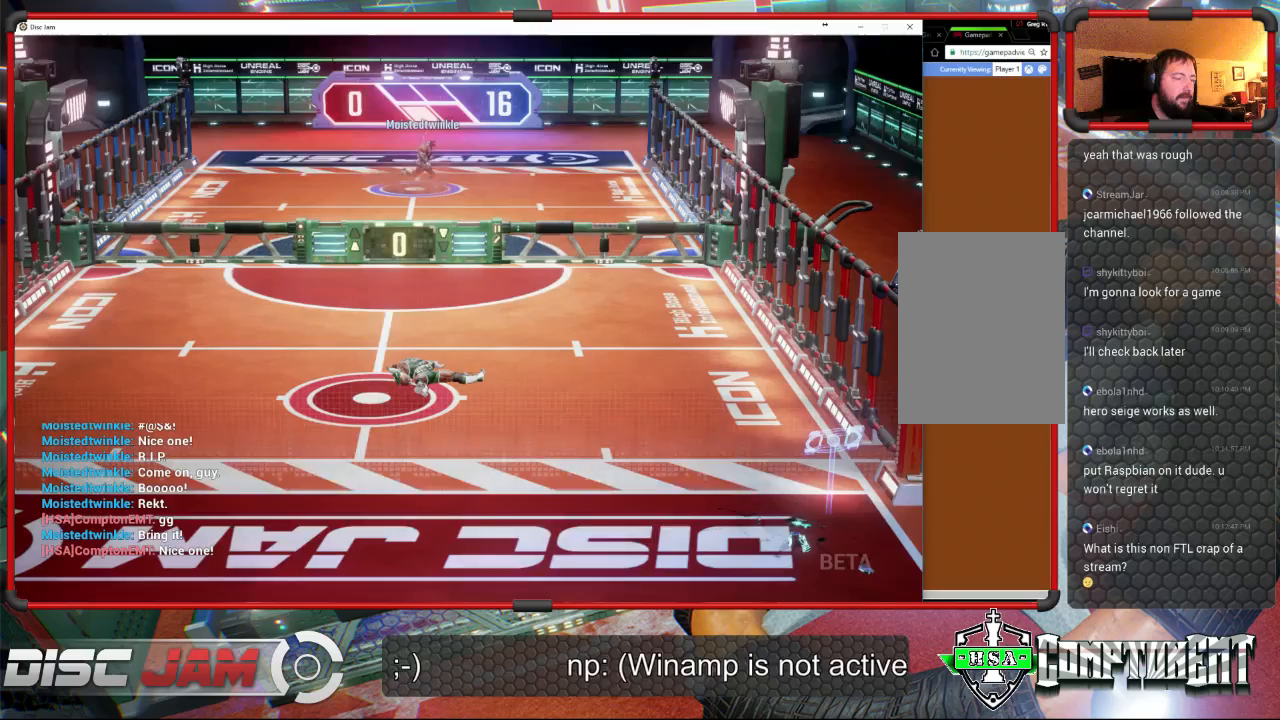
{"buttons": [], "left_stick": "center", "events": [[33, "A", "down"], [400, "A", "up"]]}
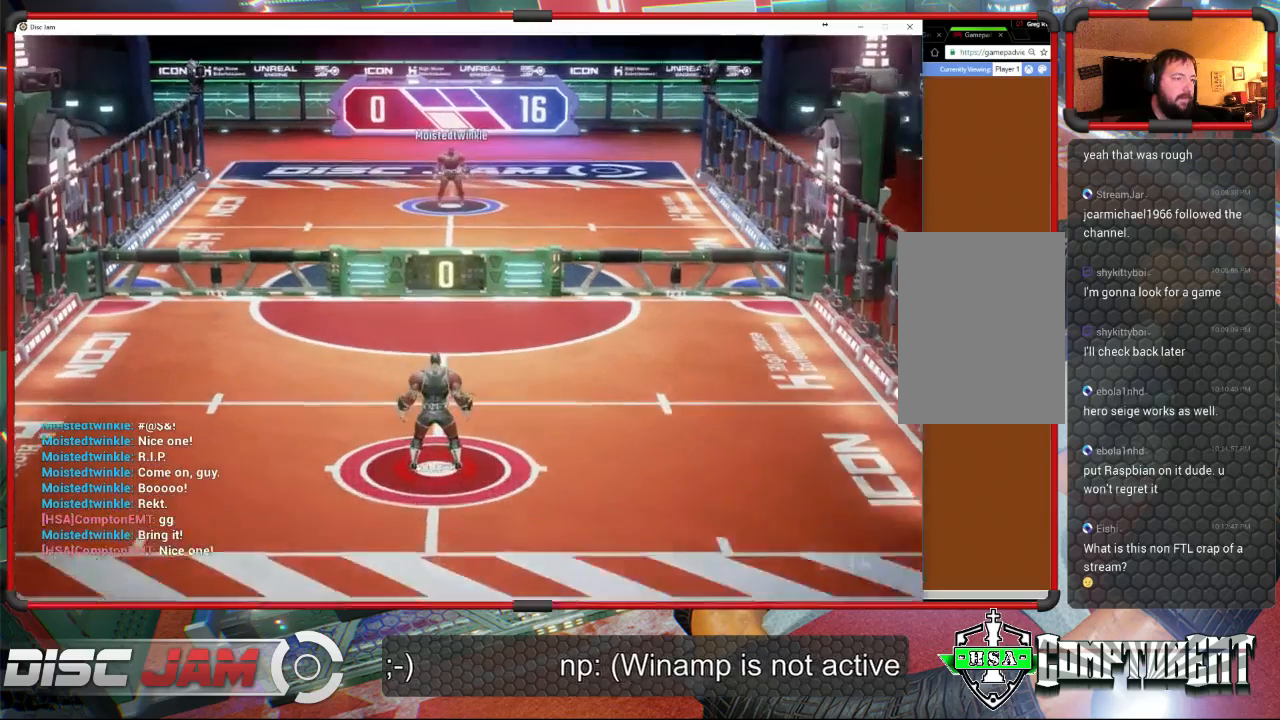
{"buttons": [], "left_stick": "center", "events": []}
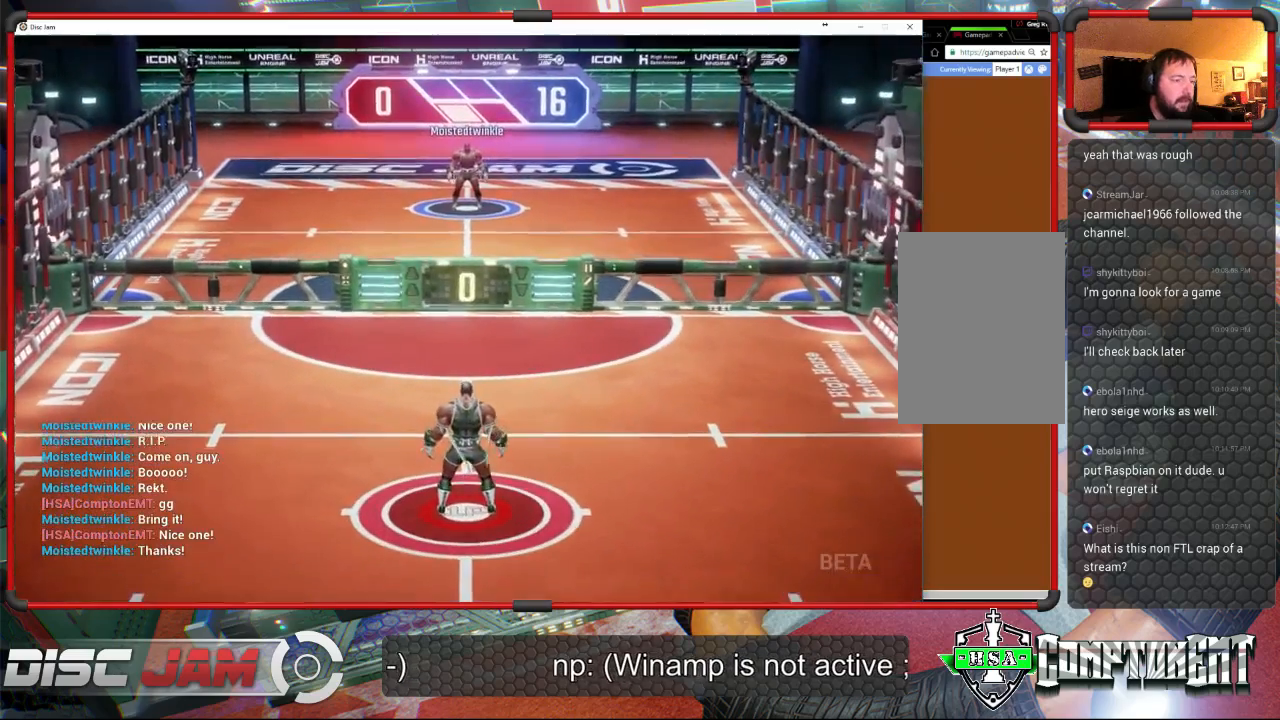
{"buttons": [], "left_stick": "down", "events": [[67, "left_stick", "down"]]}
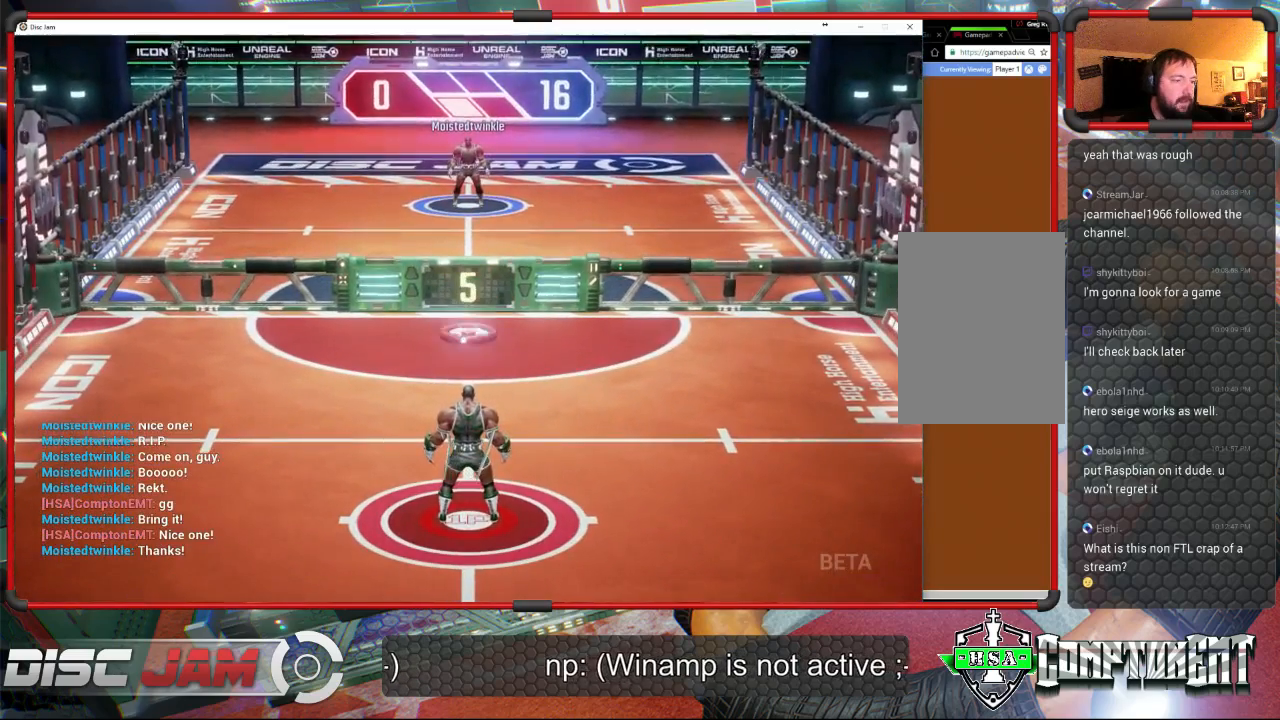
{"buttons": ["A", "L3"], "left_stick": "up", "events": [[233, "A", "down"], [233, "left_stick", "up-right"], [300, "L3", "down"], [300, "left_stick", "up"]]}
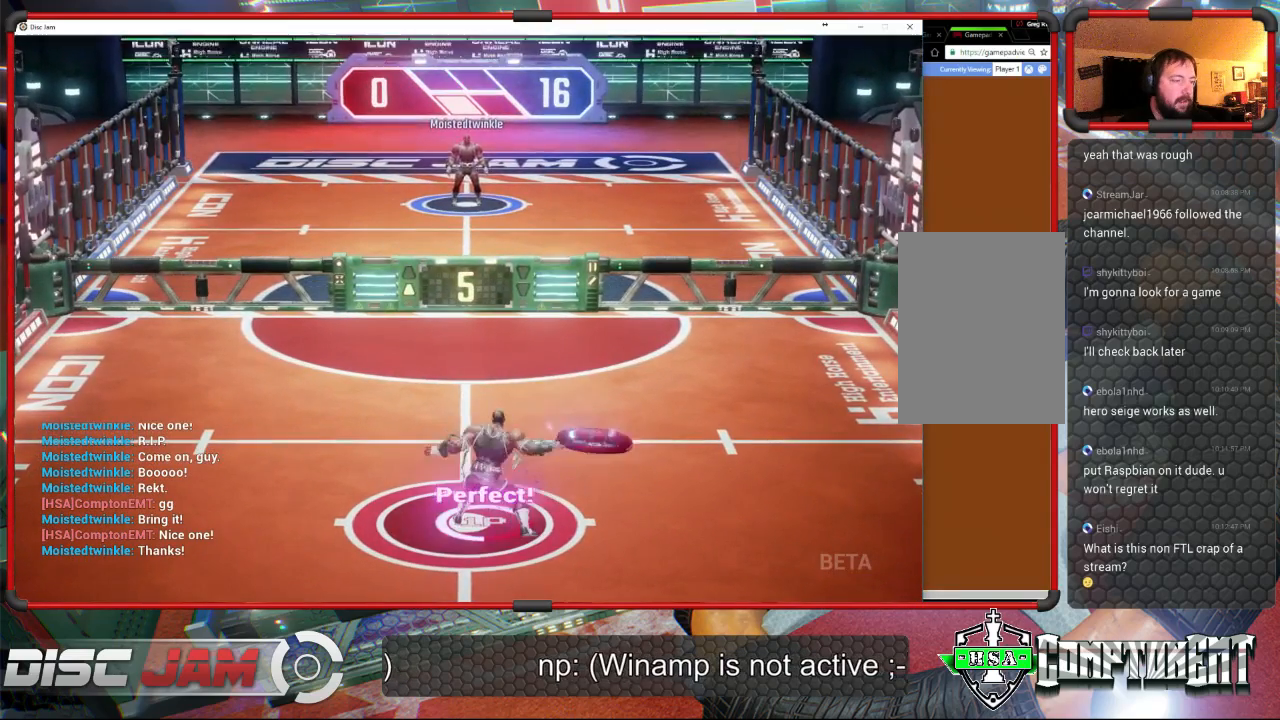
{"buttons": ["A"], "left_stick": "up", "events": [[333, "L3", "up"]]}